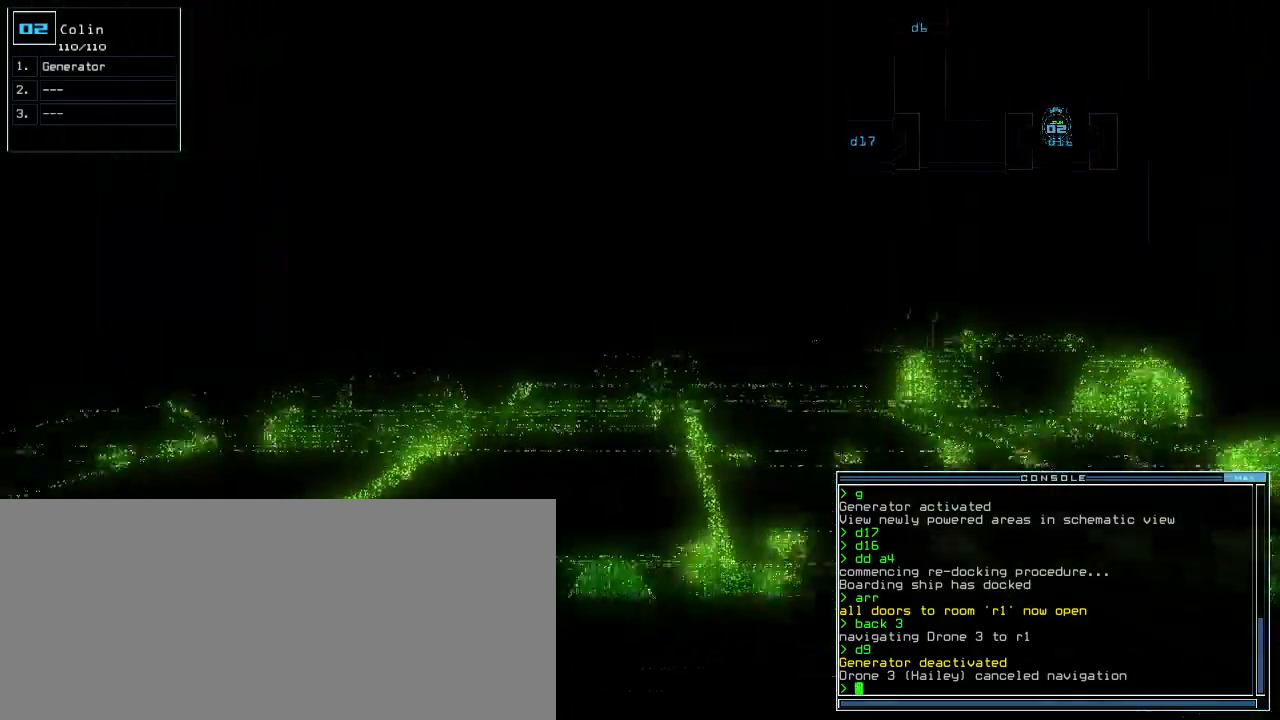
Gameplay with keyboard; each line is a JSON object with the keys held at the frame after it. "events" lists presses ("down") and releases ("up") of ".", "0", "1", "2", "3", "4", "5", "6", "7", "8", "9", "a", "b", "backspace", "c", "caps_lock", "comma", "ctrl_l", "ctrl_r", "d", "down", "e", "equals", "escape", "f", "f1", "f11", "f12", "g", "h", "i", "j", "k", "l", "left", "m", "minus", "n", "o", "p", "q", "quote", "r", "return", "right", "s", "semicolon", "shift_l", "shift_r", "space", "t", "tab", "tilde", "u", "up", "v", "w", "x", "y" and "z" between this image and that frame as [ms after this image, input, new state], when the widget could be followed in between. No other keys are recorded. Mouse input is not recorded.
{"keys": ["up"], "events": [[60, "ctrl_l", "down"], [120, "right", "down"], [180, "ctrl_l", "up"], [180, "right", "up"]]}
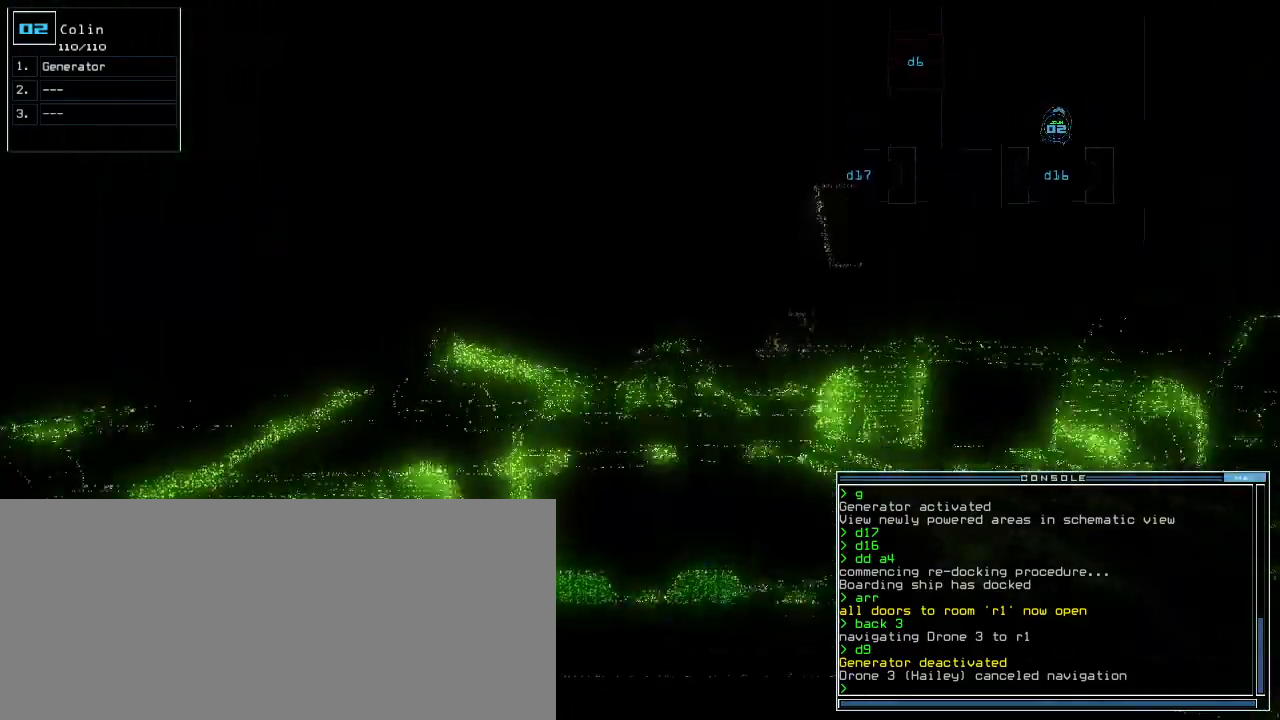
{"keys": ["up"], "events": [[140, "right", "down"], [200, "right", "up"]]}
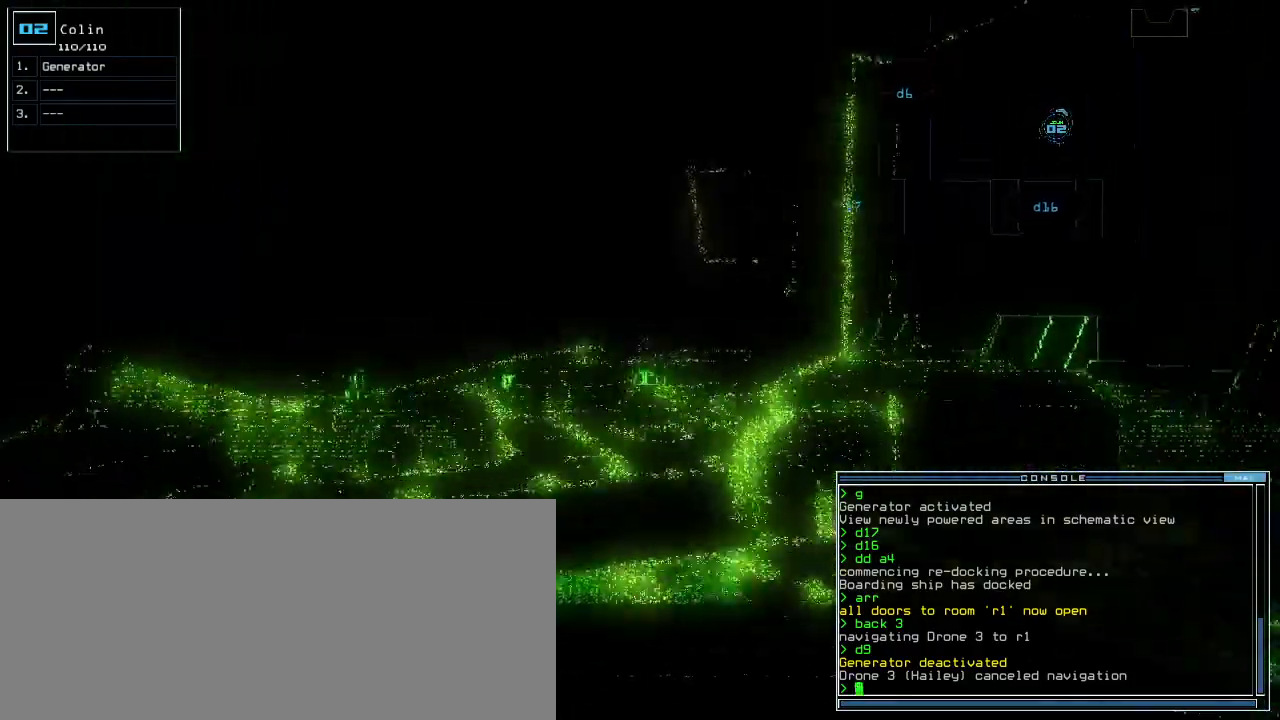
{"keys": ["up"], "events": []}
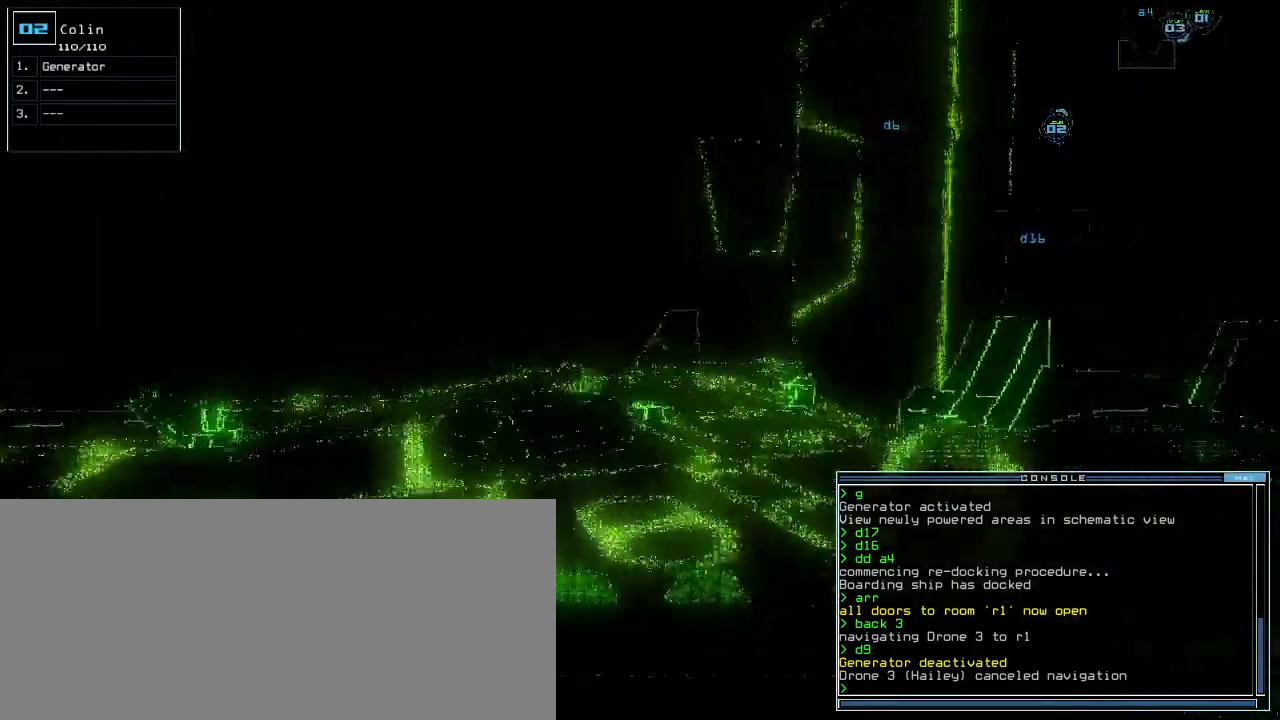
{"keys": ["up"], "events": []}
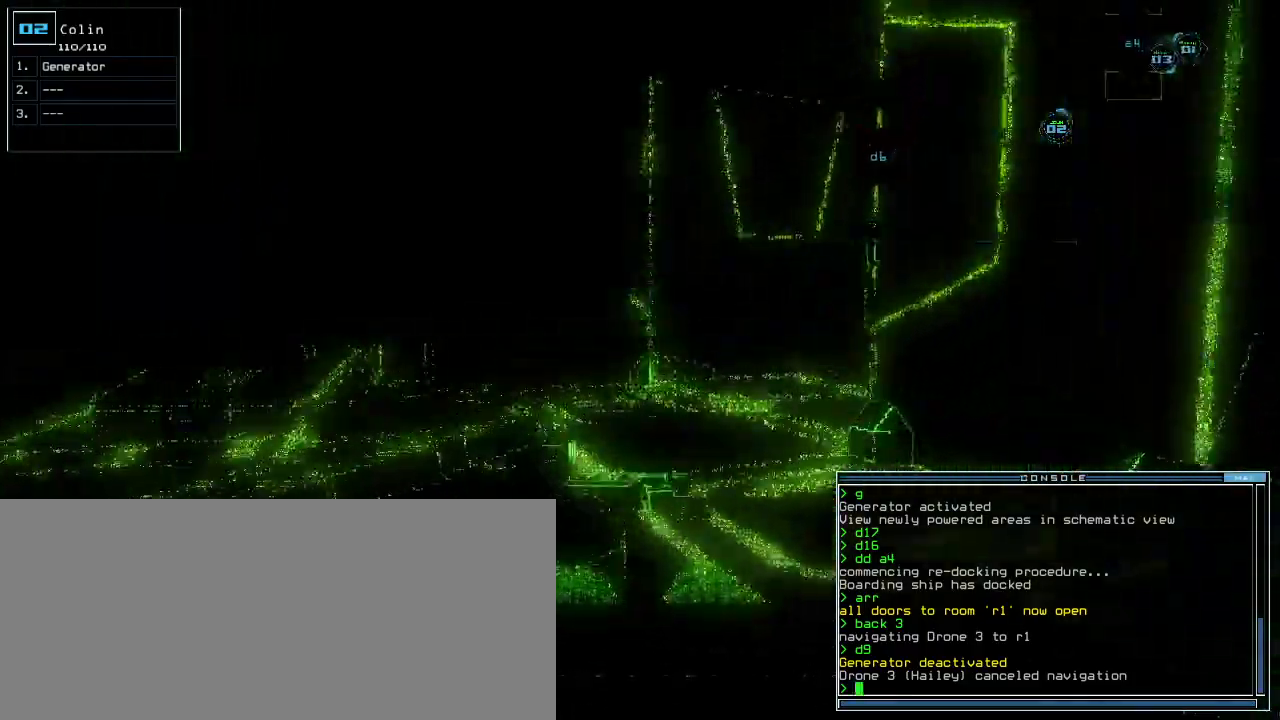
{"keys": ["up"], "events": []}
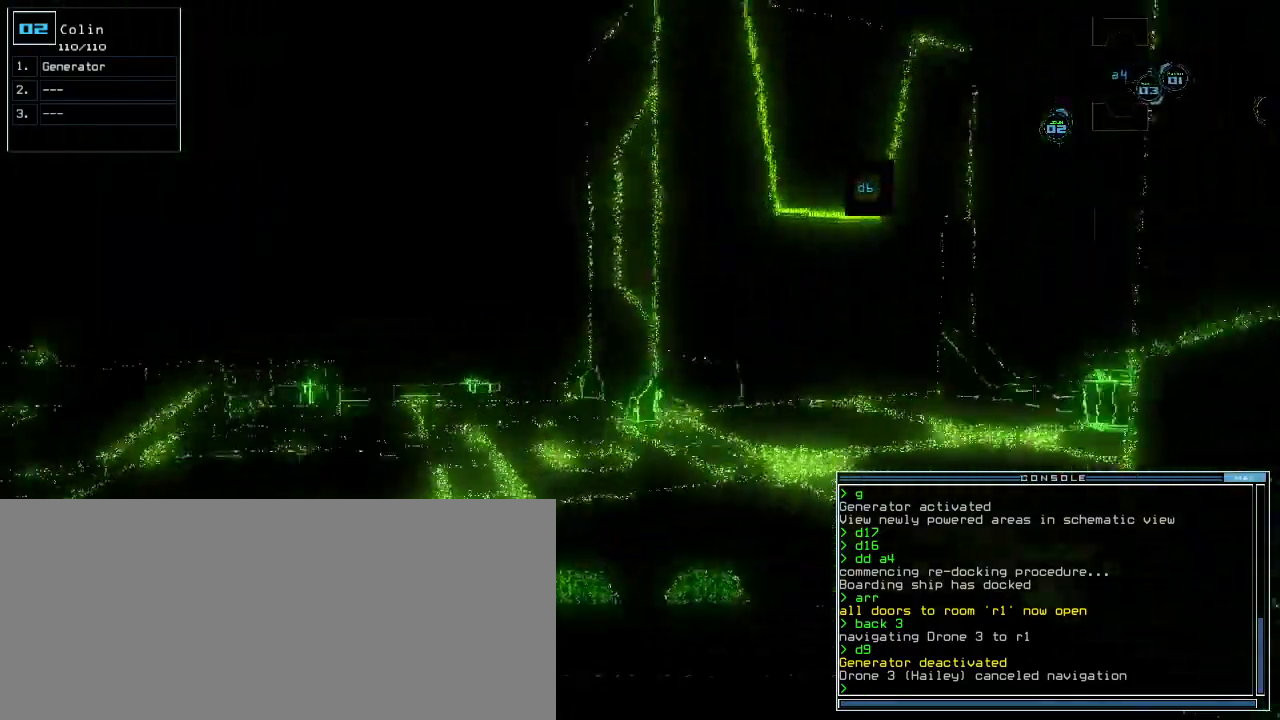
{"keys": ["up"], "events": [[260, "right", "down"], [380, "right", "up"]]}
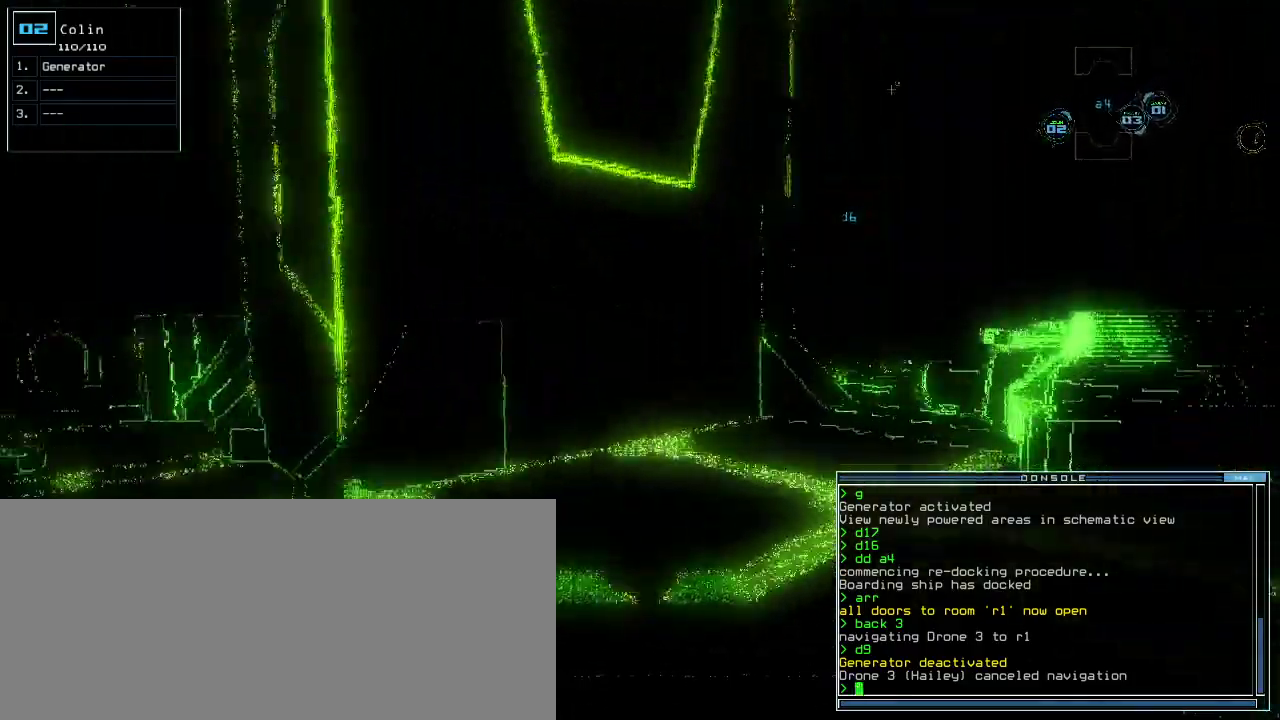
{"keys": ["up"], "events": [[60, "right", "down"], [140, "right", "up"]]}
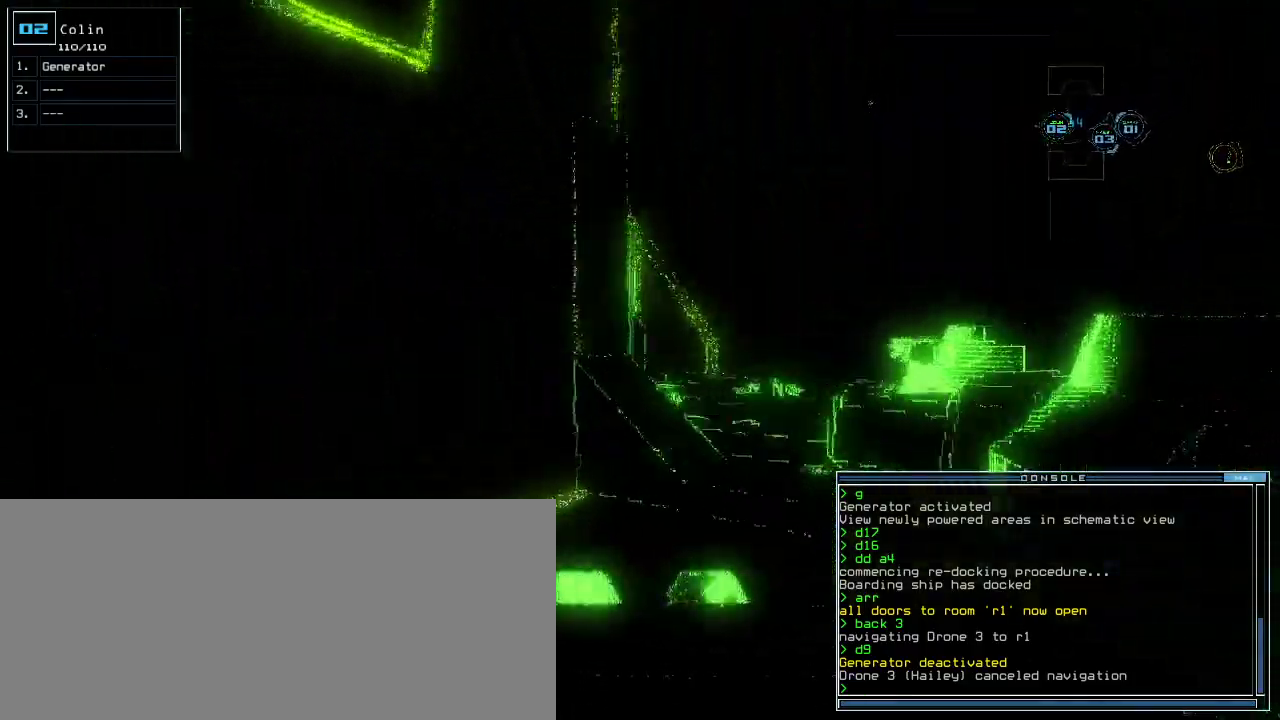
{"keys": ["left"], "events": [[200, "right", "down"], [260, "right", "up"], [300, "up", "up"], [400, "1", "down"], [400, "left", "down"], [440, "1", "up"]]}
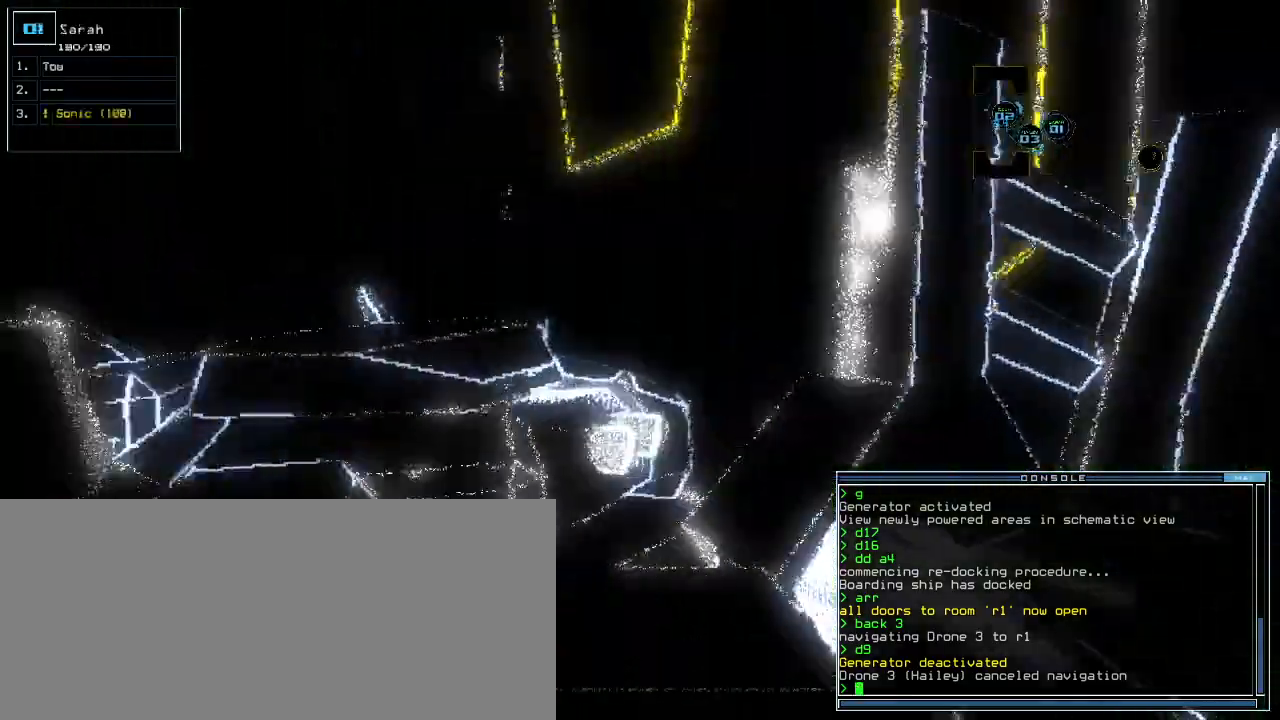
{"keys": ["down"], "events": [[20, "down", "down"], [120, "left", "up"]]}
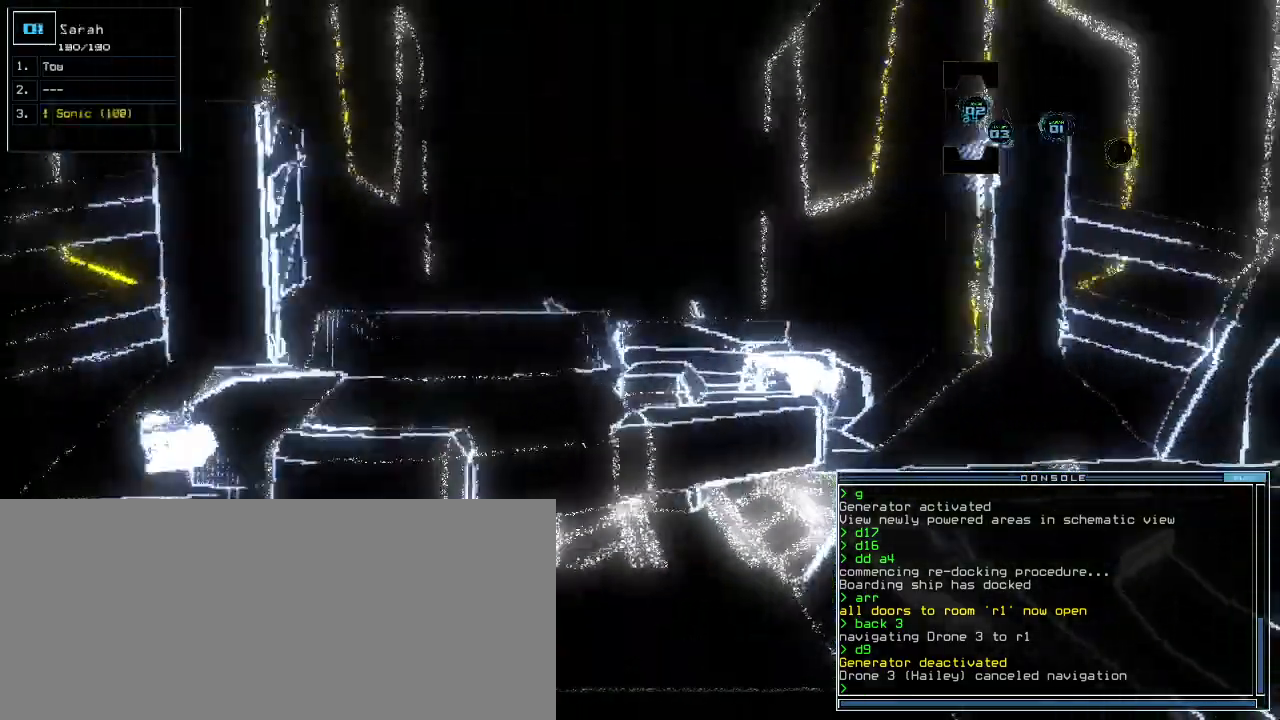
{"keys": ["up"], "events": [[140, "down", "up"], [160, "left", "down"], [240, "up", "down"], [360, "left", "up"]]}
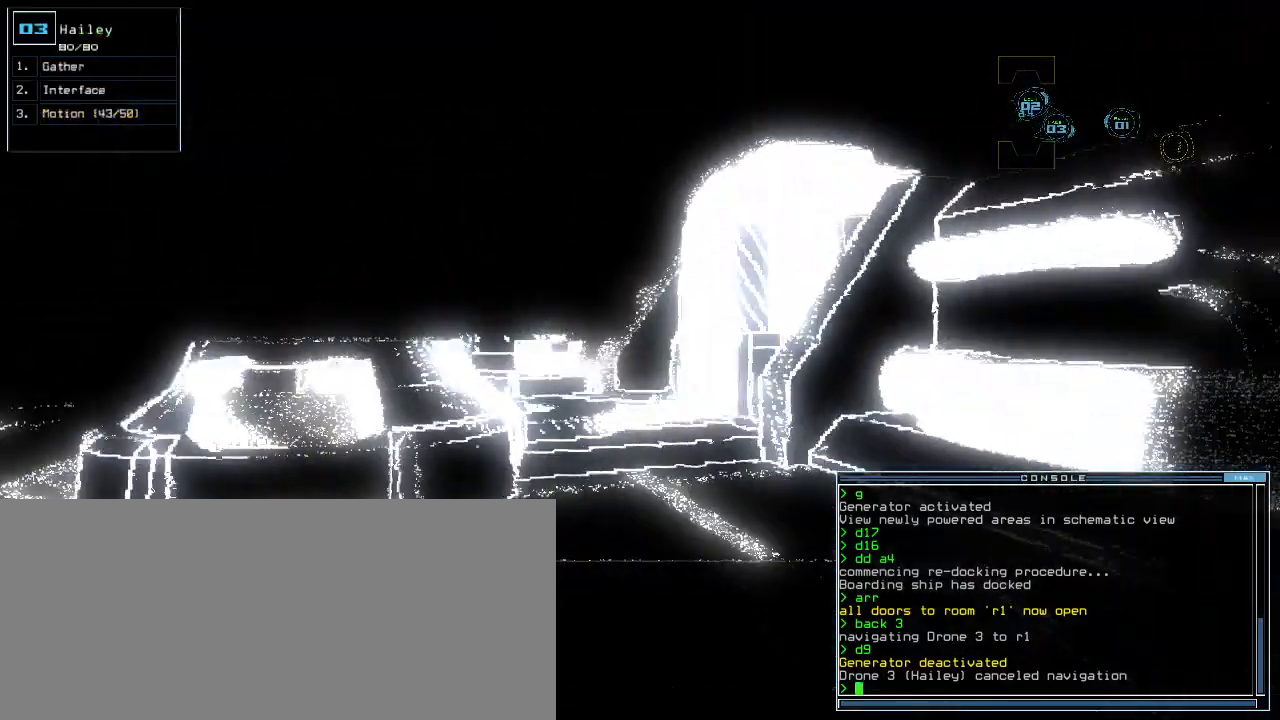
{"keys": ["left", "up"]}
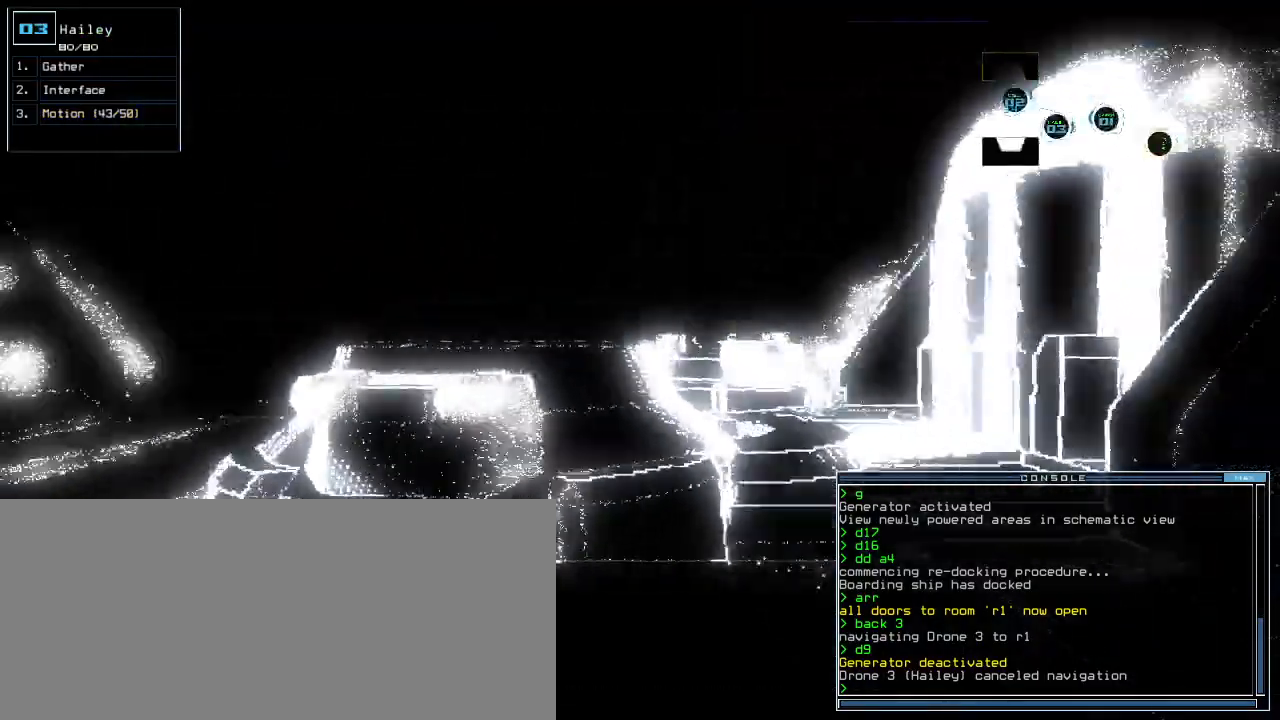
{"keys": ["space", "up"], "events": [[120, "left", "up"], [220, "left", "down"], [380, "b", "down"], [400, "a", "down"], [420, "left", "up"], [440, "b", "up"], [480, "space", "down"], [500, "a", "up"]]}
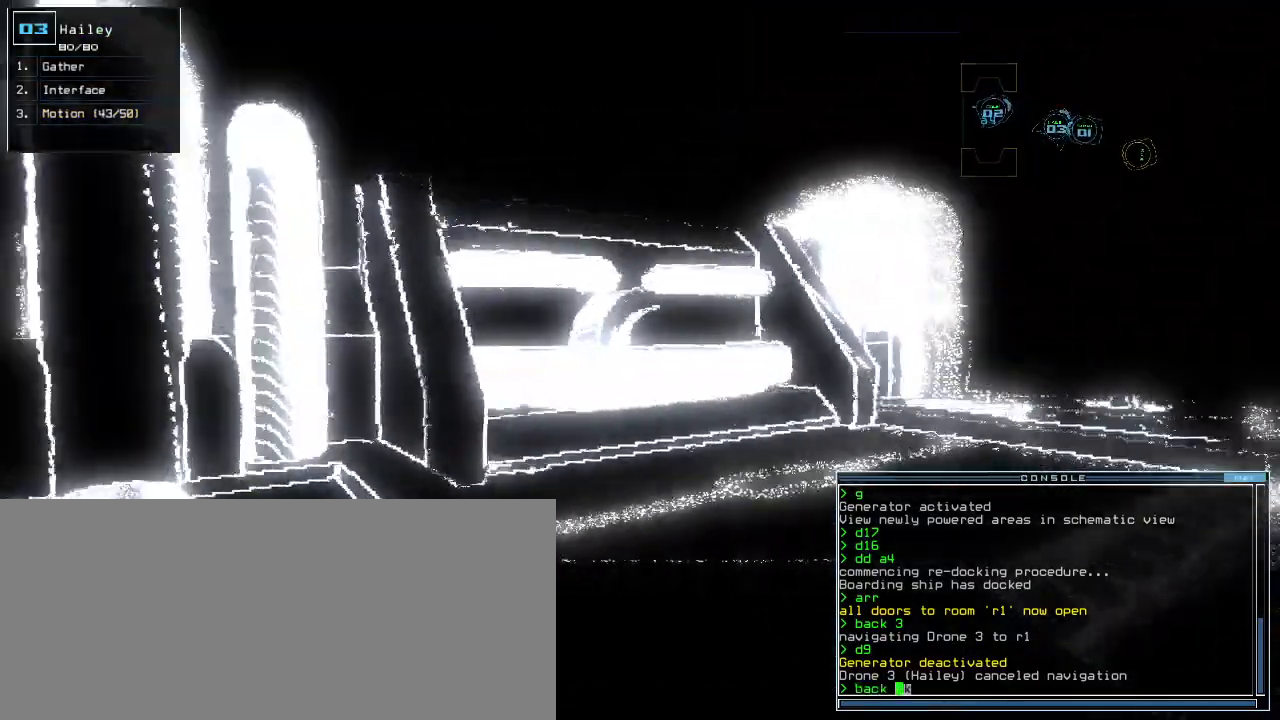
{"keys": ["up"]}
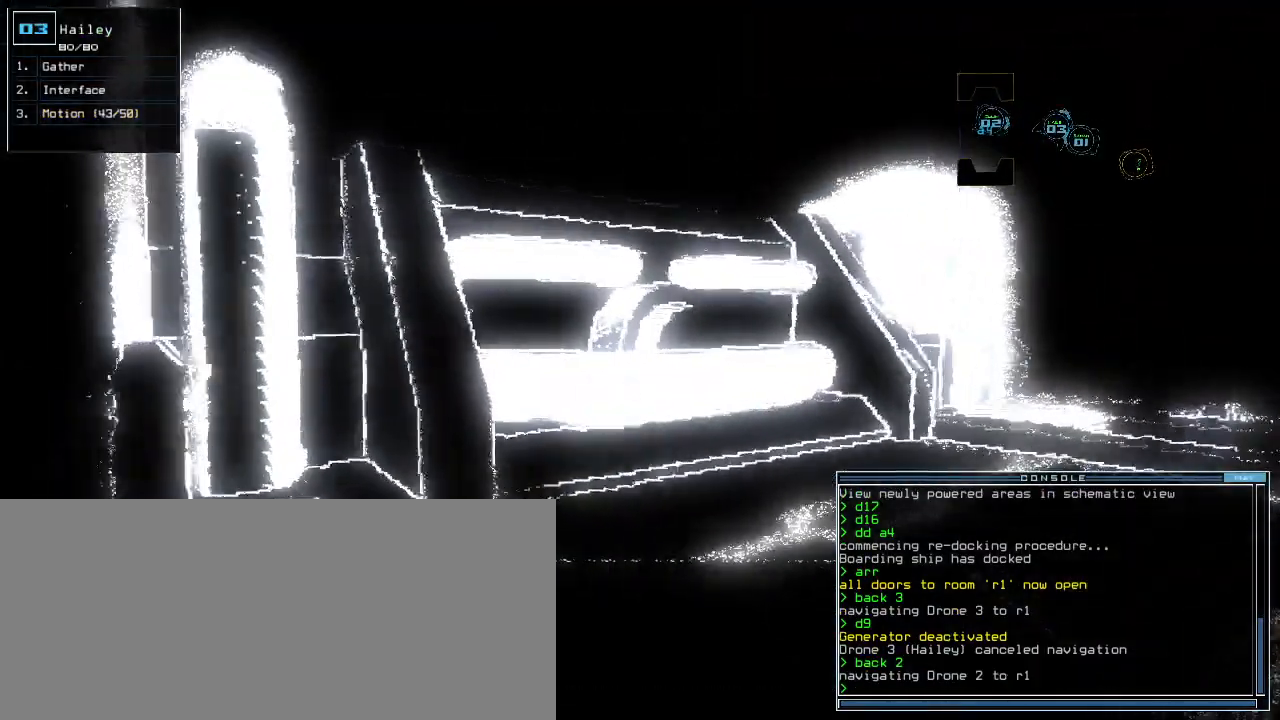
{"keys": ["up"], "events": [[140, "left", "down"], [240, "left", "up"], [360, "right", "down"], [500, "right", "up"]]}
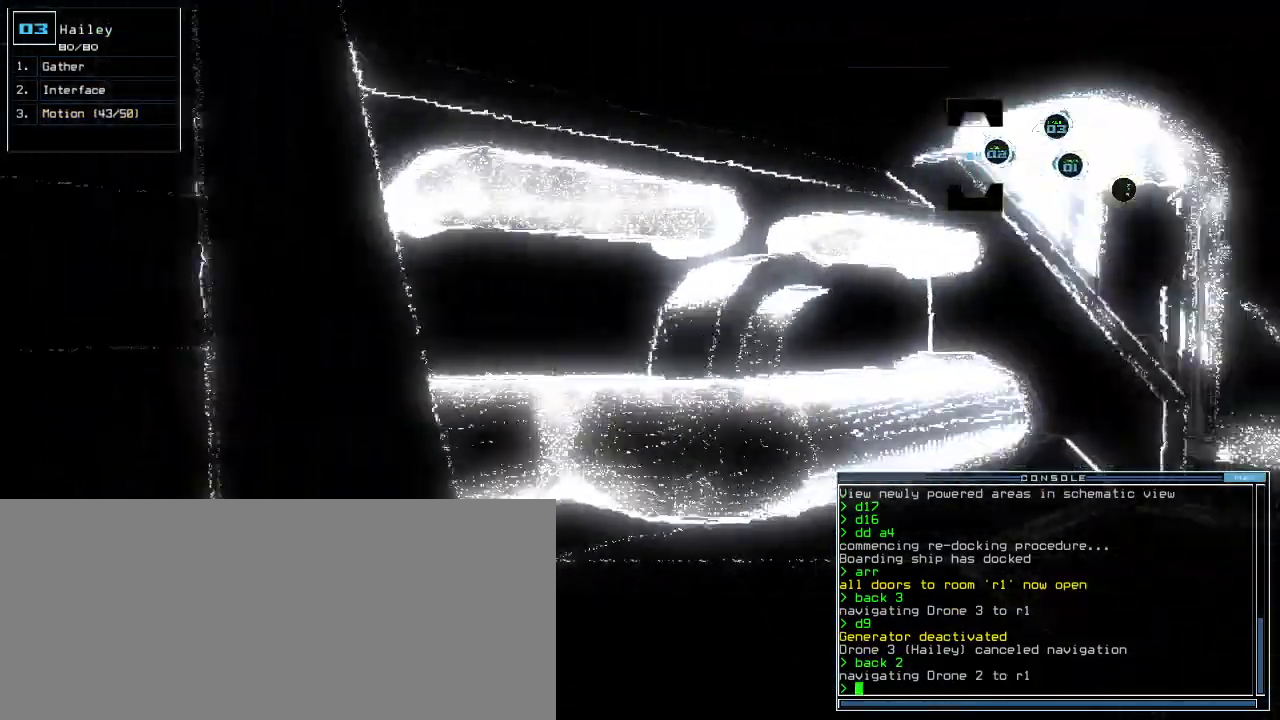
{"keys": [], "events": [[120, "up", "up"], [140, "space", "down"], [200, "space", "up"]]}
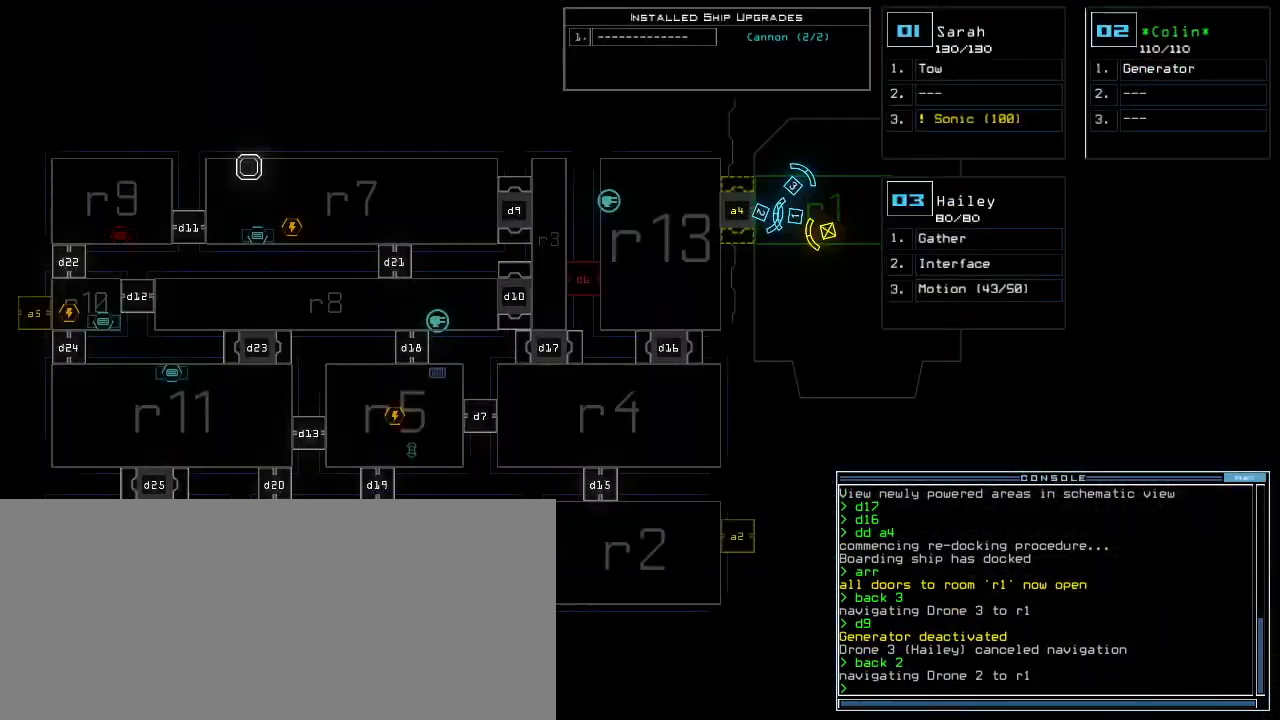
{"keys": [], "events": []}
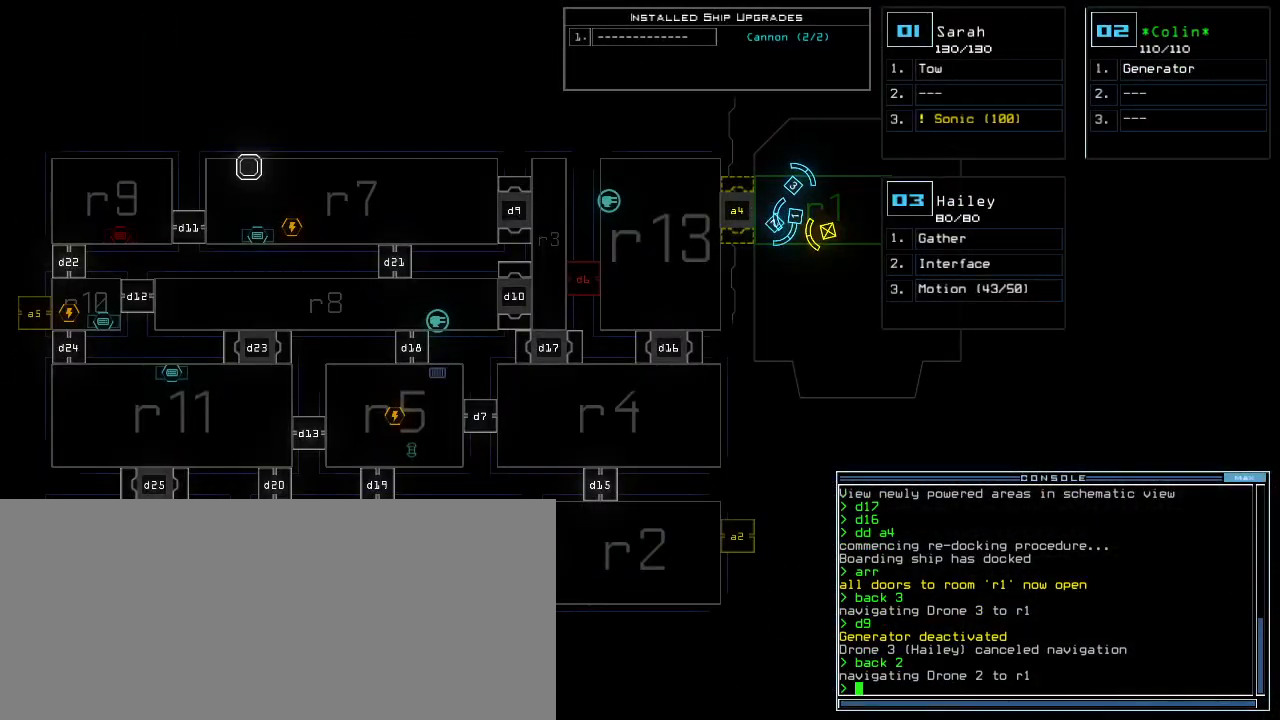
{"keys": ["right"], "events": [[500, "right", "down"]]}
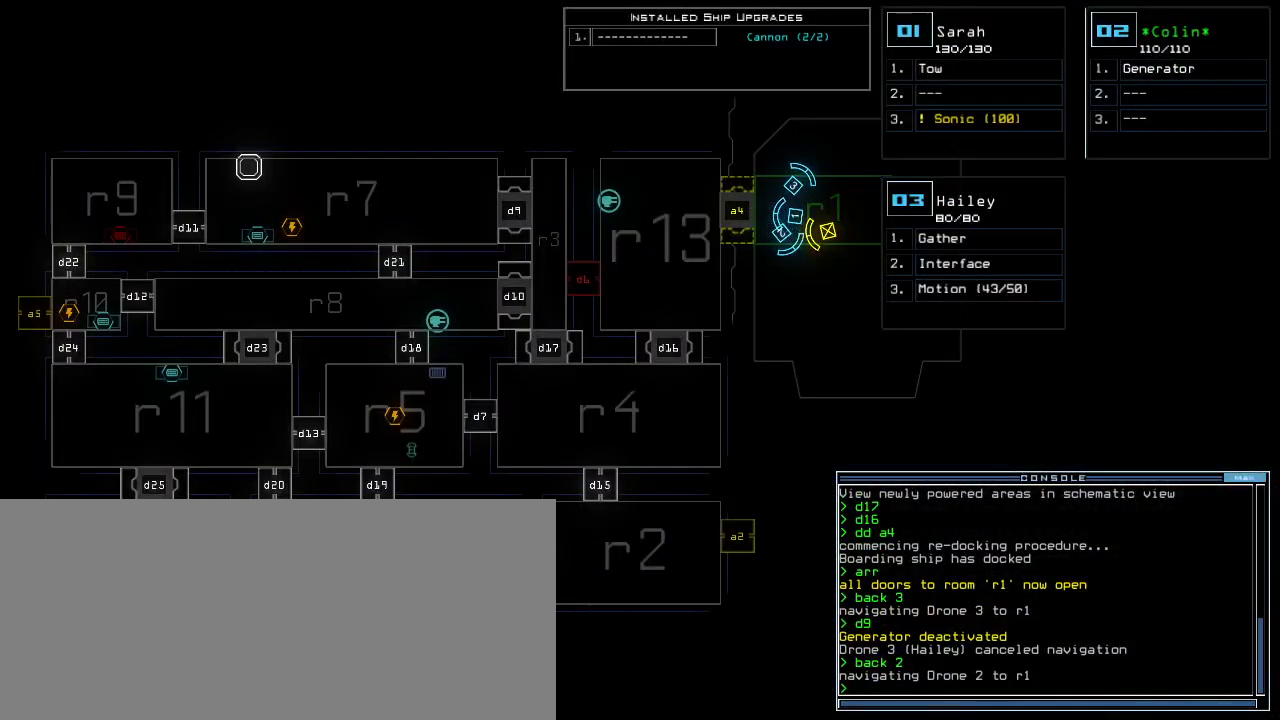
{"keys": [], "events": [[120, "right", "up"]]}
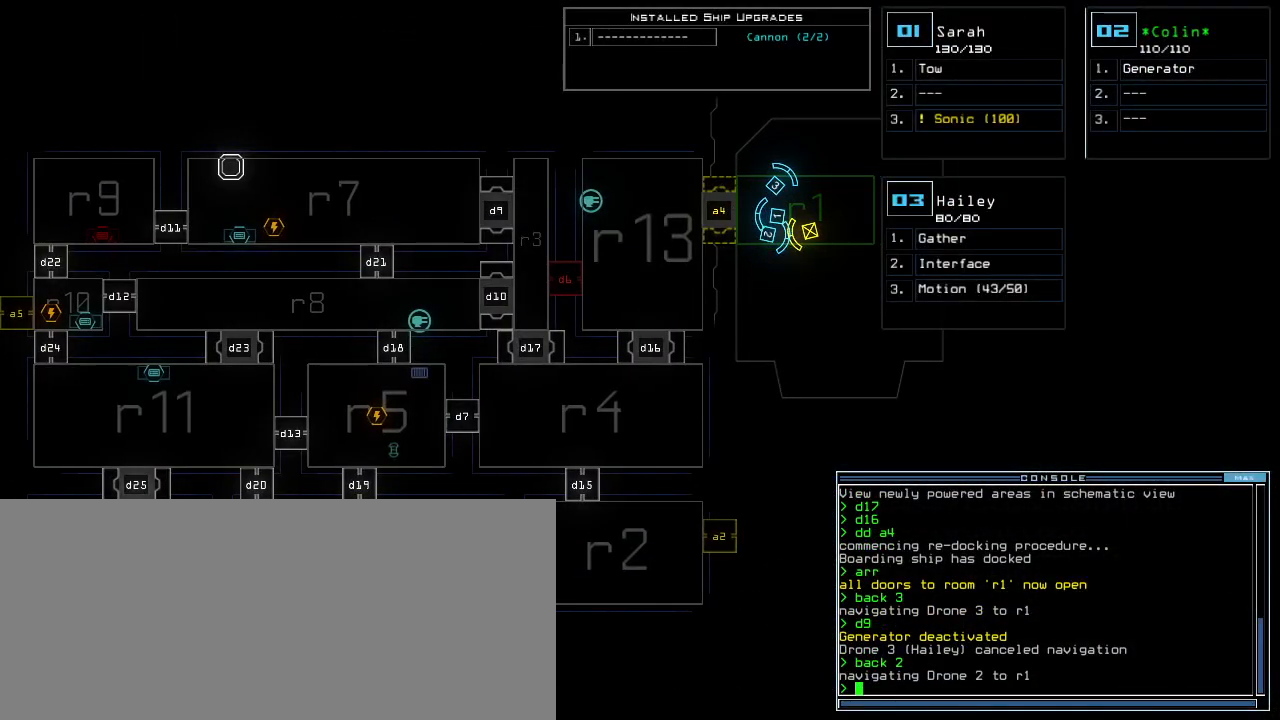
{"keys": [], "events": [[20, "r", "down"], [40, "a", "down"], [80, "r", "up"], [100, "return", "down"], [160, "a", "up"], [160, "return", "up"]]}
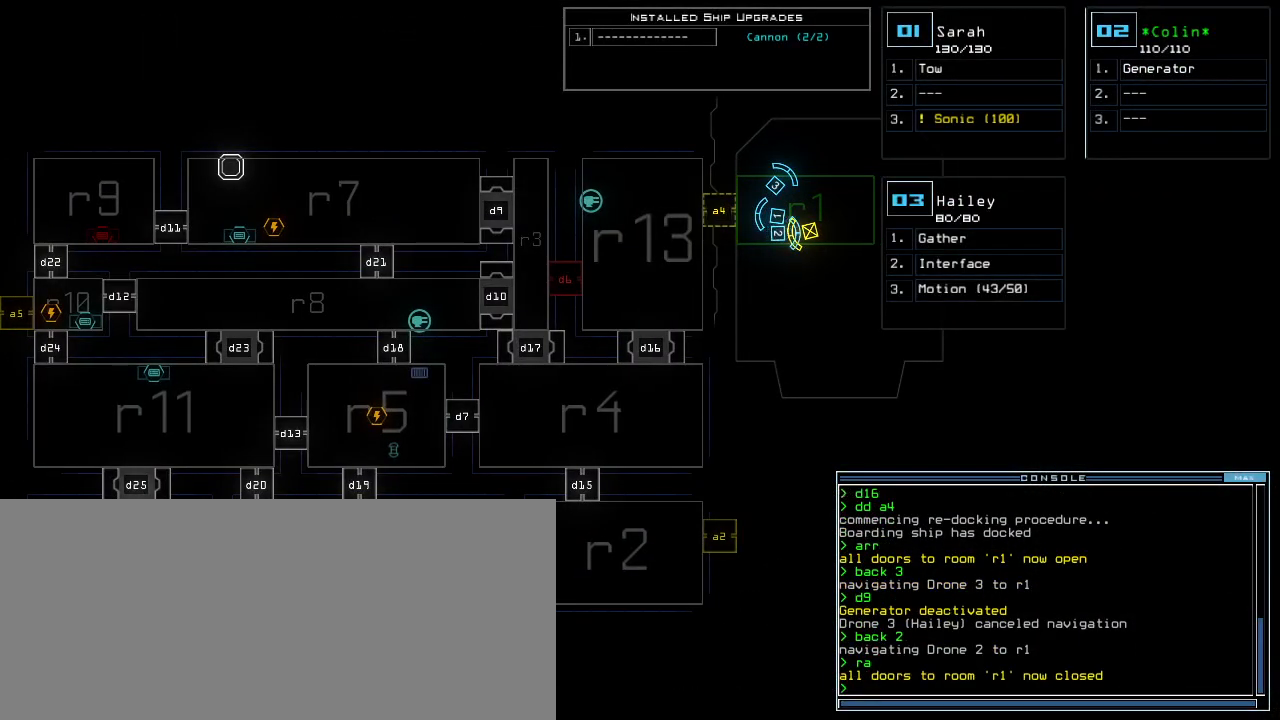
{"keys": [], "events": []}
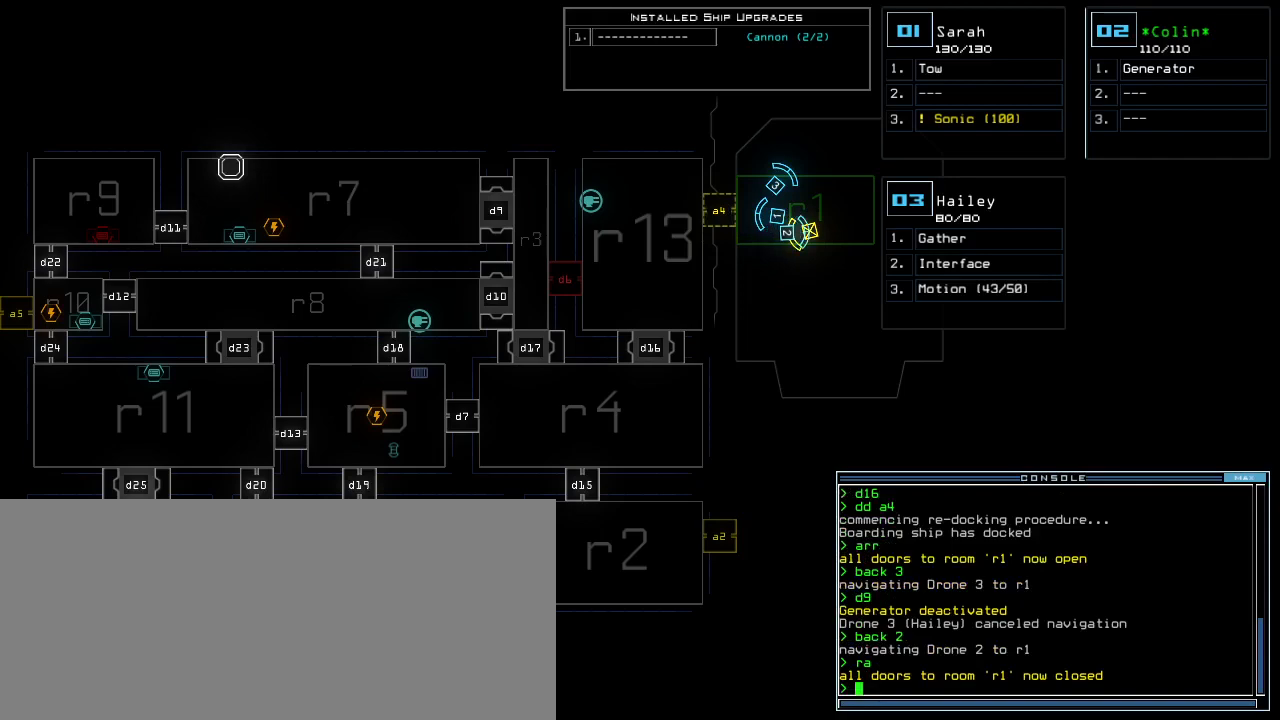
{"keys": [], "events": [[280, "c", "down"], [340, "a", "down"], [400, "c", "up"], [420, "space", "down"], [500, "a", "up"], [500, "space", "up"]]}
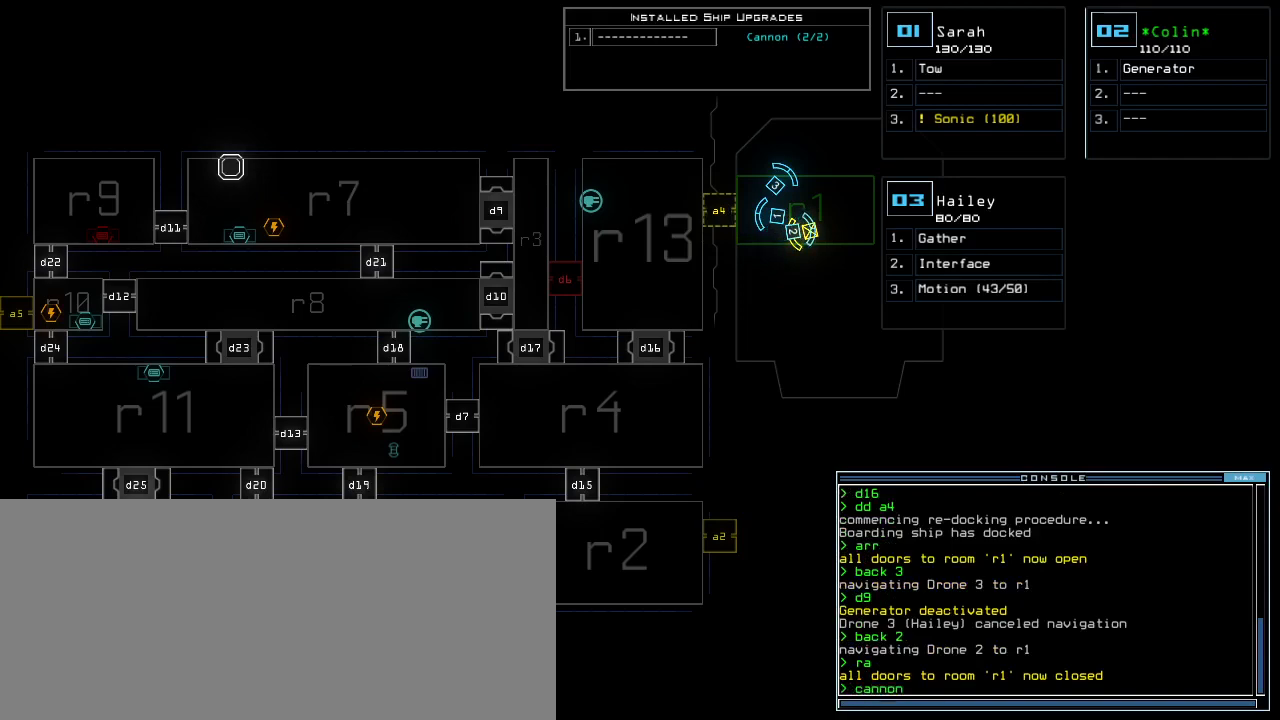
{"keys": [], "events": [[60, "r", "down"], [180, "r", "up"], [360, "1", "down"], [440, "1", "up"]]}